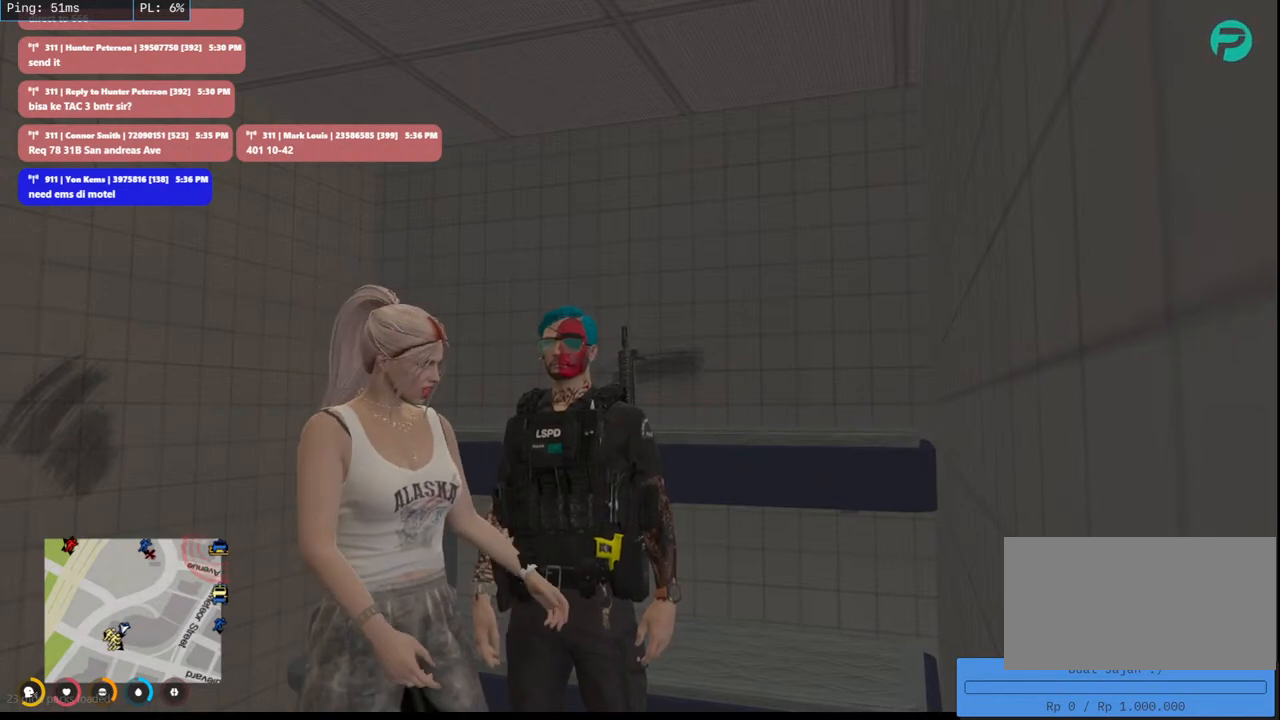
Gameplay with keyboard and mouse; each line is a JSON object with the keys and mouse buttons held at the frame after it. "events" lists presses ("down") and releases ("up") of "a", "ctrl", "d", "e", "q", "s", "shift", "space", "w", "mouse_left", "mouse_wheel", "mouse_right", "mouse_mb4" and "mouse_mb5" between this image and that frame as [ms after this image, input, new state], when the widget could be followed in between. "mouse_left", "mouse_wheel", "mouse_right", "mouse_mb4", "mouse_mb5" = the "left", "wheel", "right", "mb4", "mb5" buttons of the "mouse" list. No other keys are recorded. "wheel" means that the mouse wheel is clicked or scrolled. Mouse movement is not recorded.
{"keys": [], "mouse": ["mb4"], "events": []}
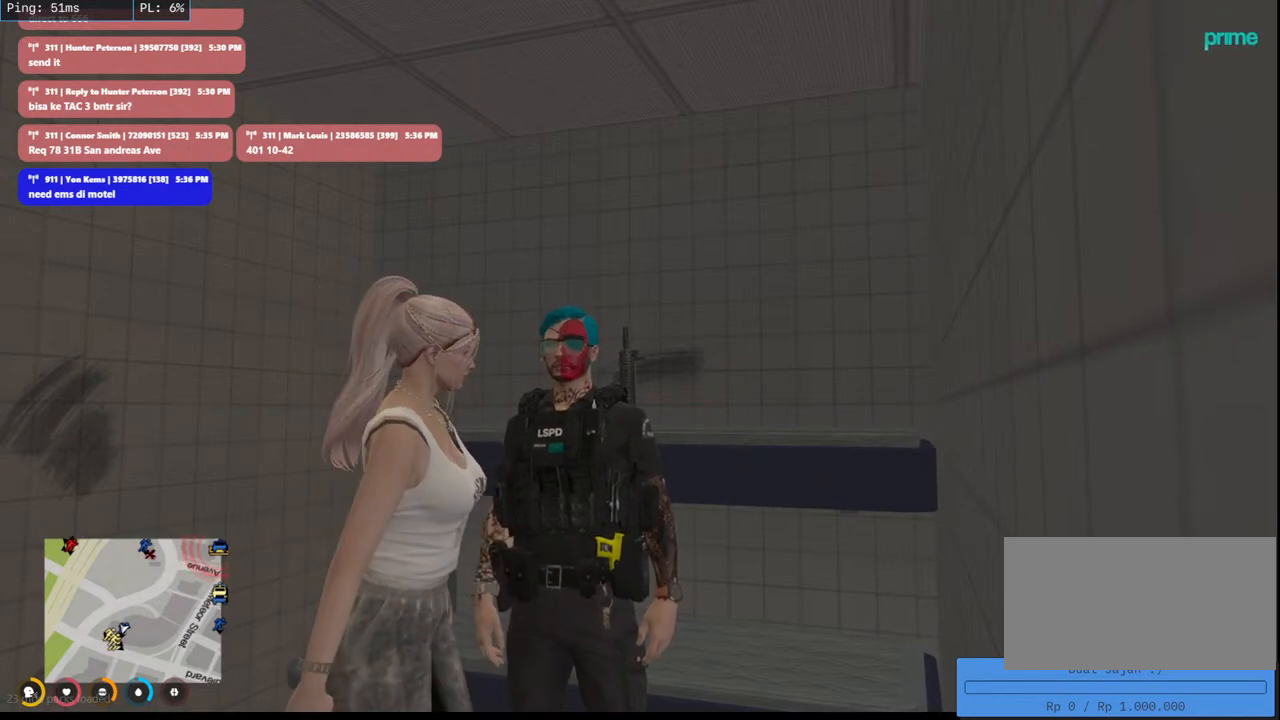
{"keys": [], "mouse": ["mb4"], "events": []}
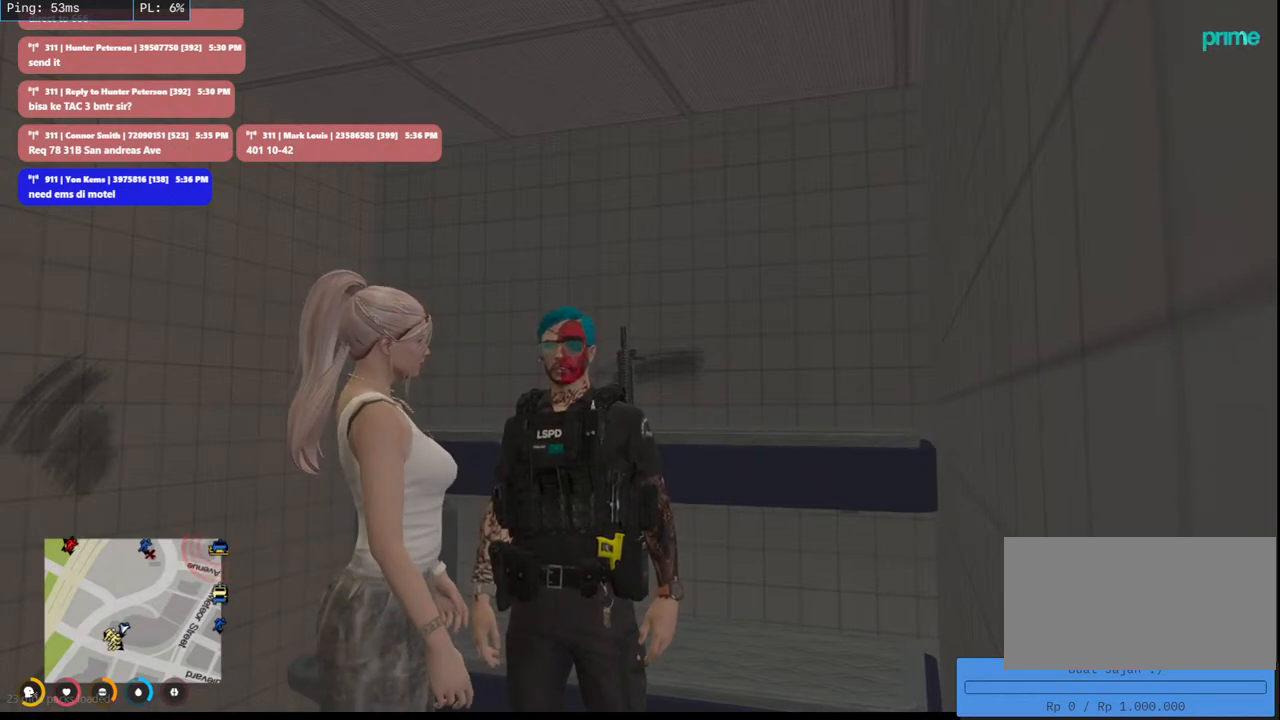
{"keys": [], "mouse": ["mb4"], "events": []}
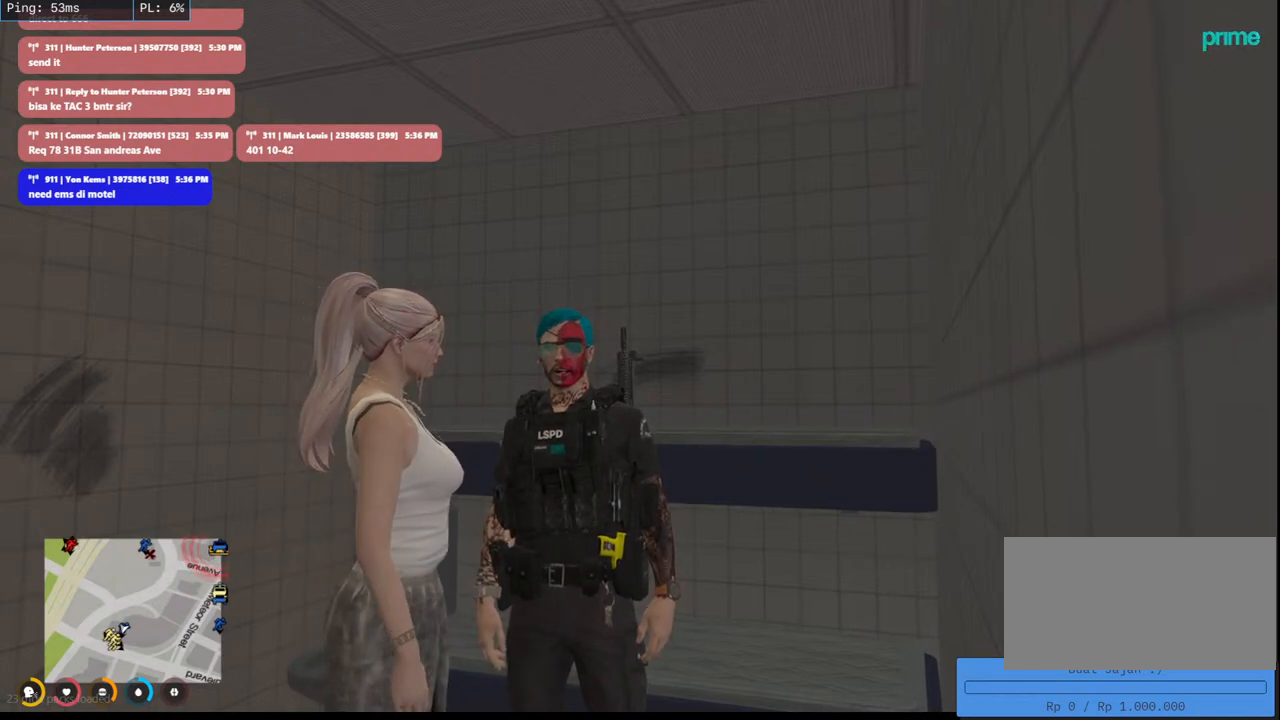
{"keys": [], "mouse": ["mb4"], "events": []}
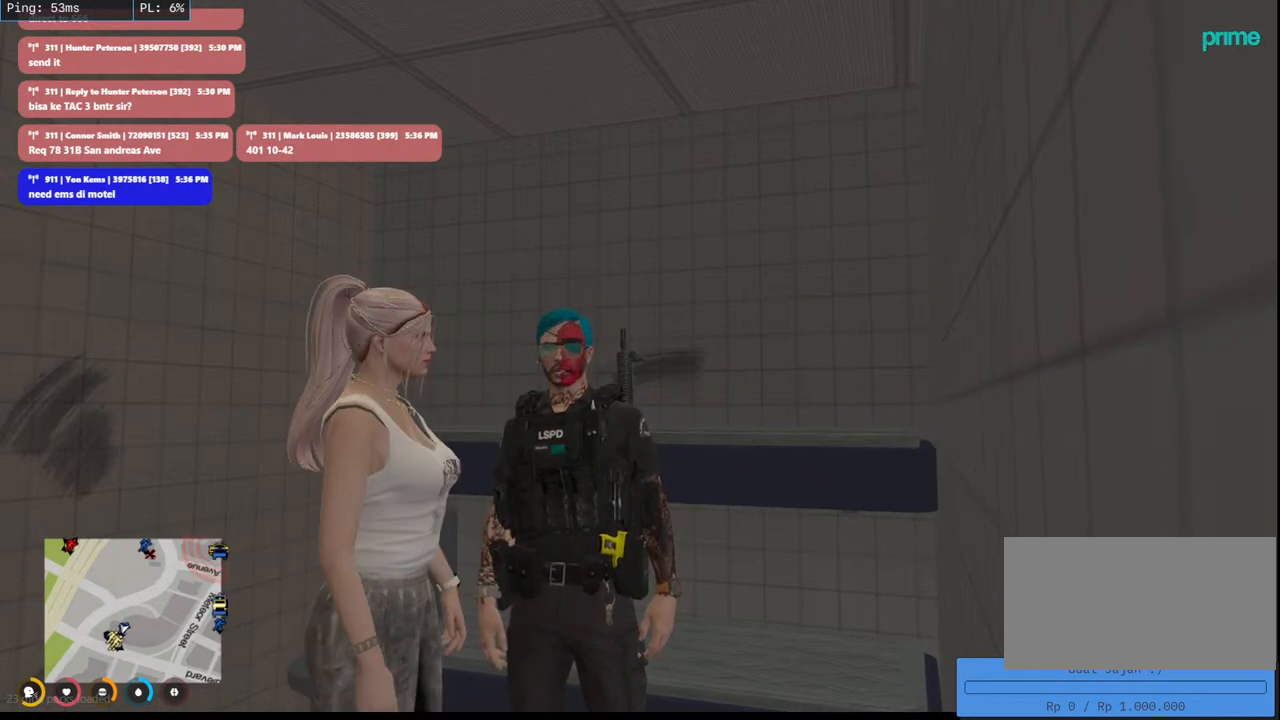
{"keys": [], "mouse": ["mb4"], "events": []}
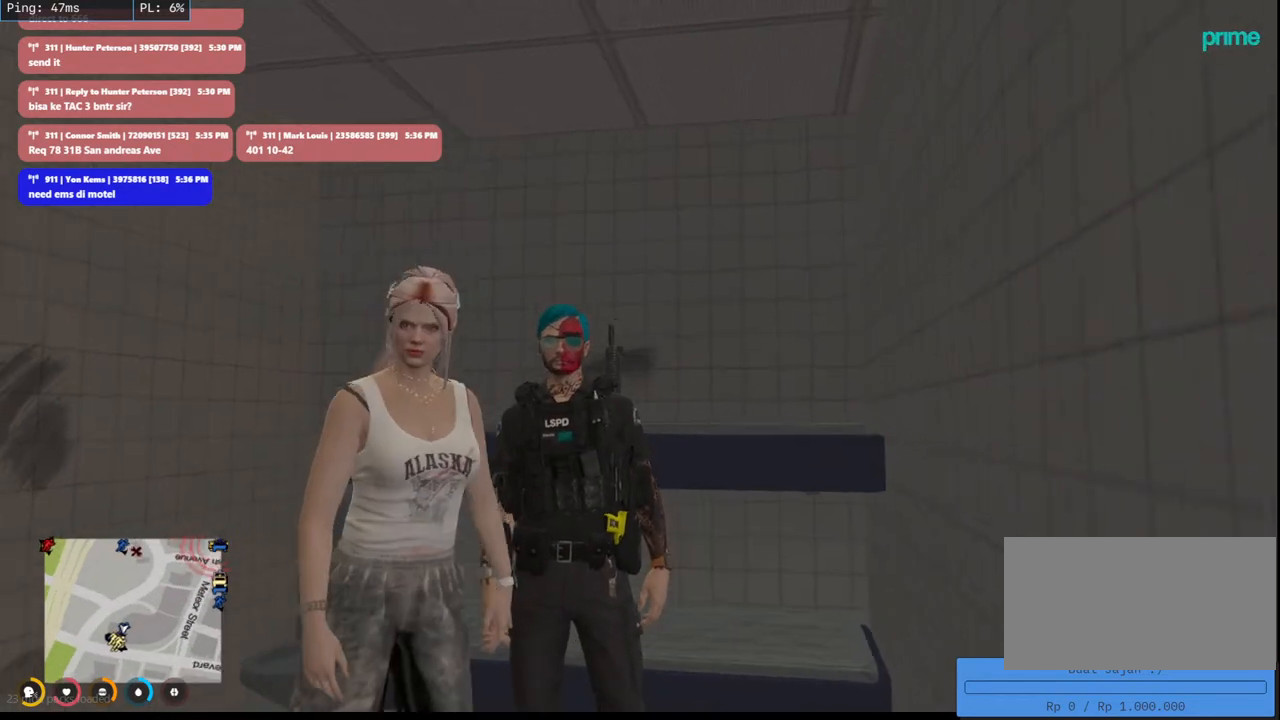
{"keys": [], "mouse": ["mb4"], "events": []}
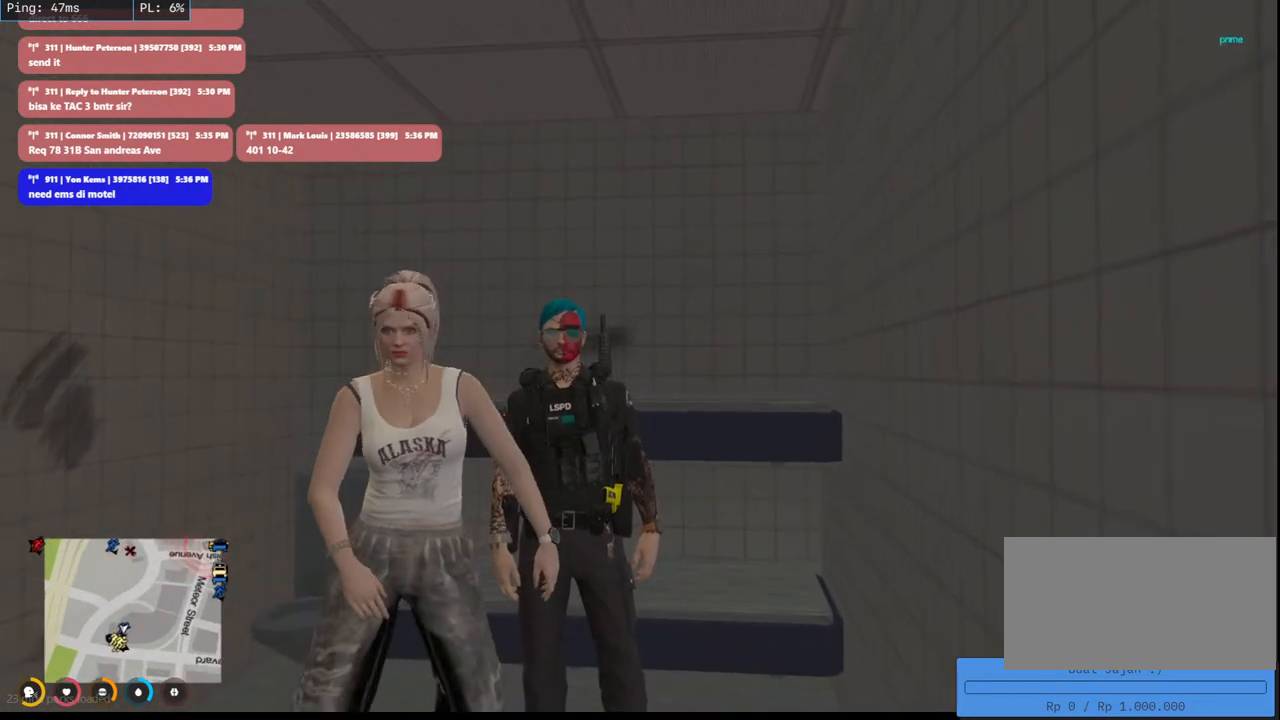
{"keys": [], "mouse": ["mb4"], "events": []}
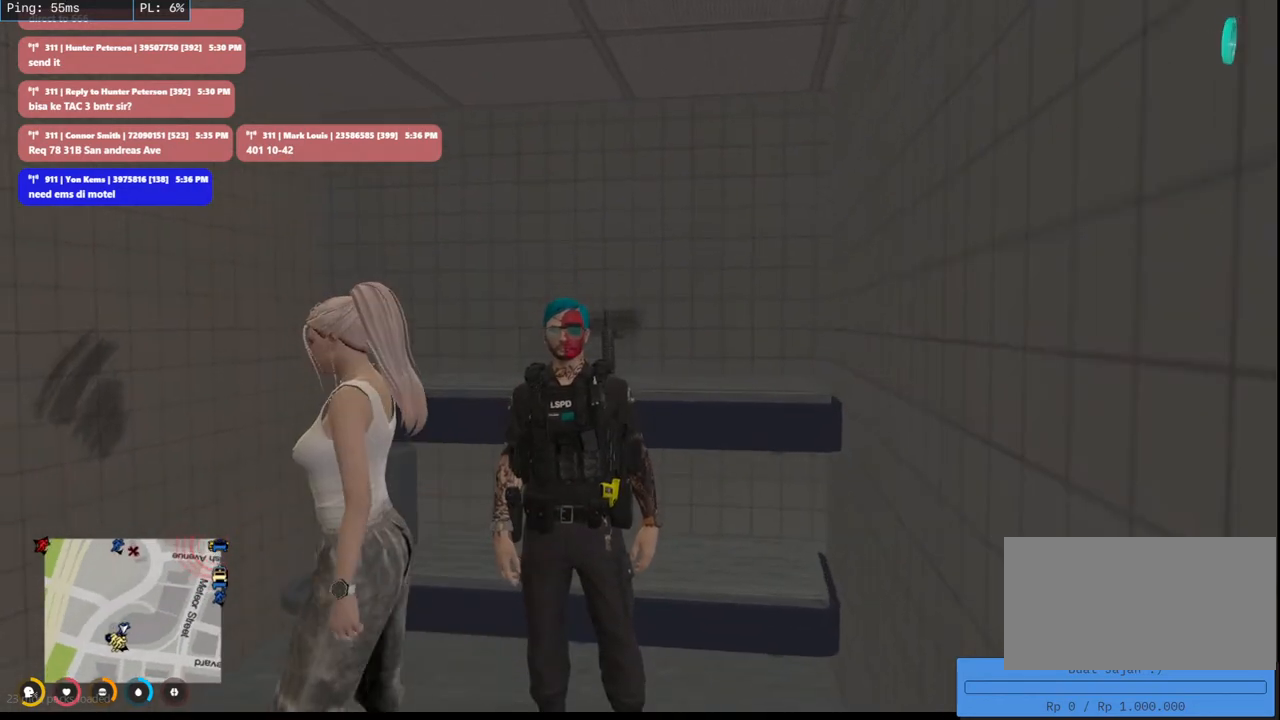
{"keys": [], "mouse": ["mb4"], "events": []}
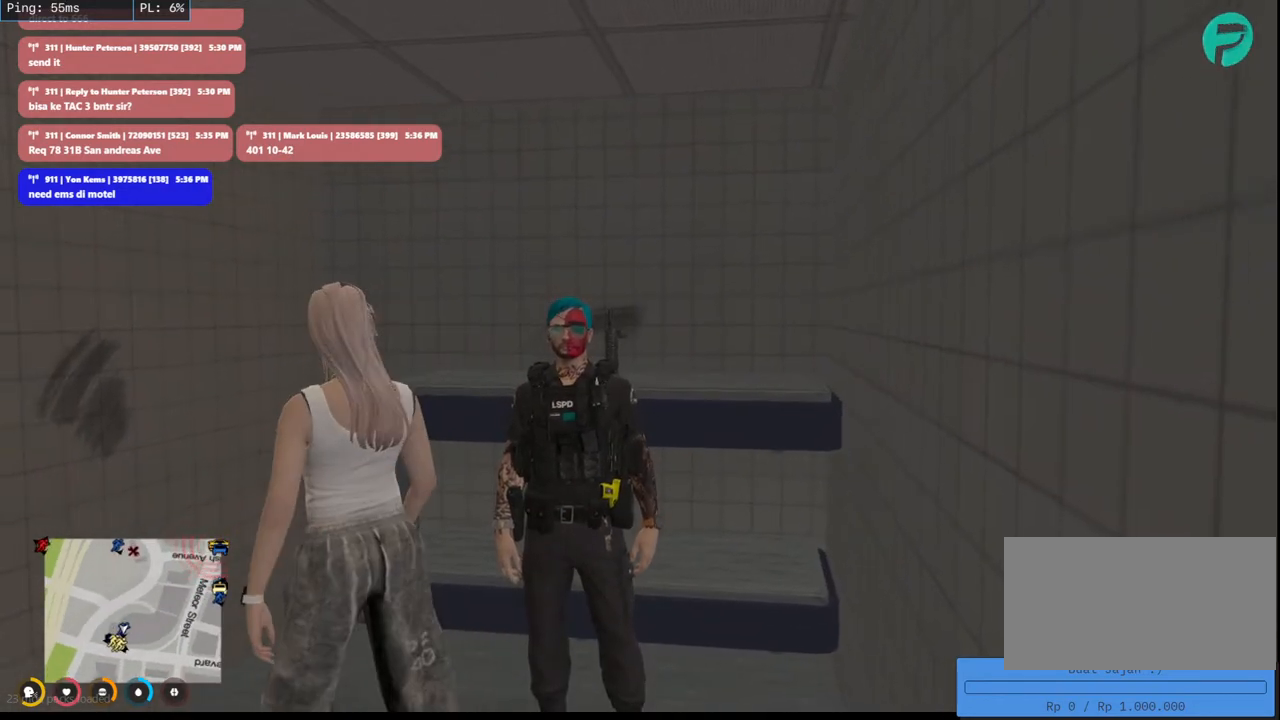
{"keys": [], "mouse": ["mb4"], "events": []}
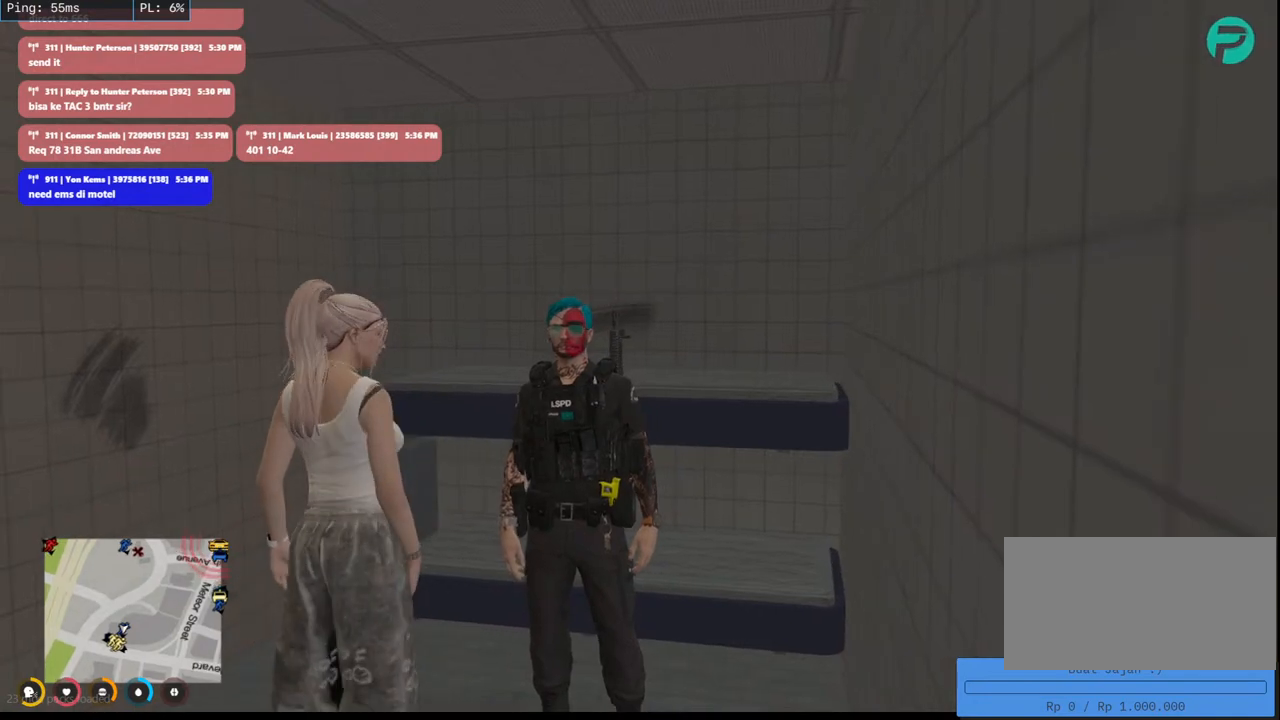
{"keys": [], "mouse": ["mb4"], "events": []}
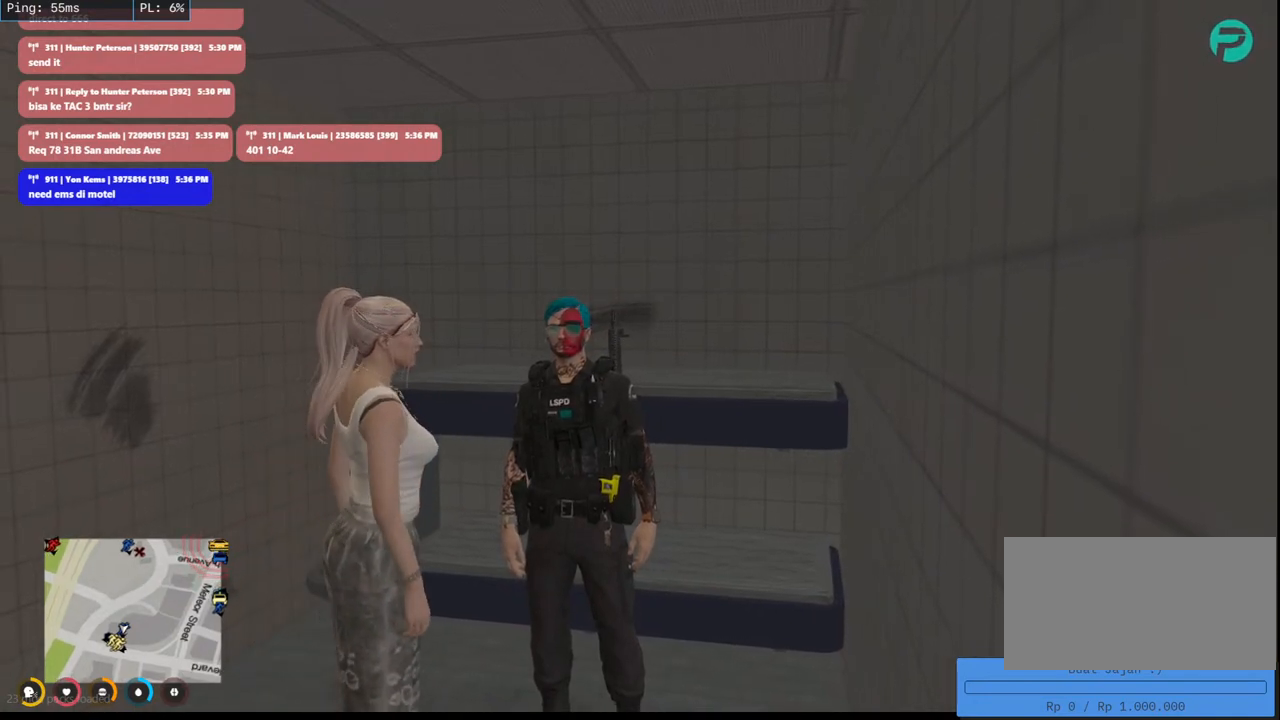
{"keys": [], "mouse": ["mb4"], "events": []}
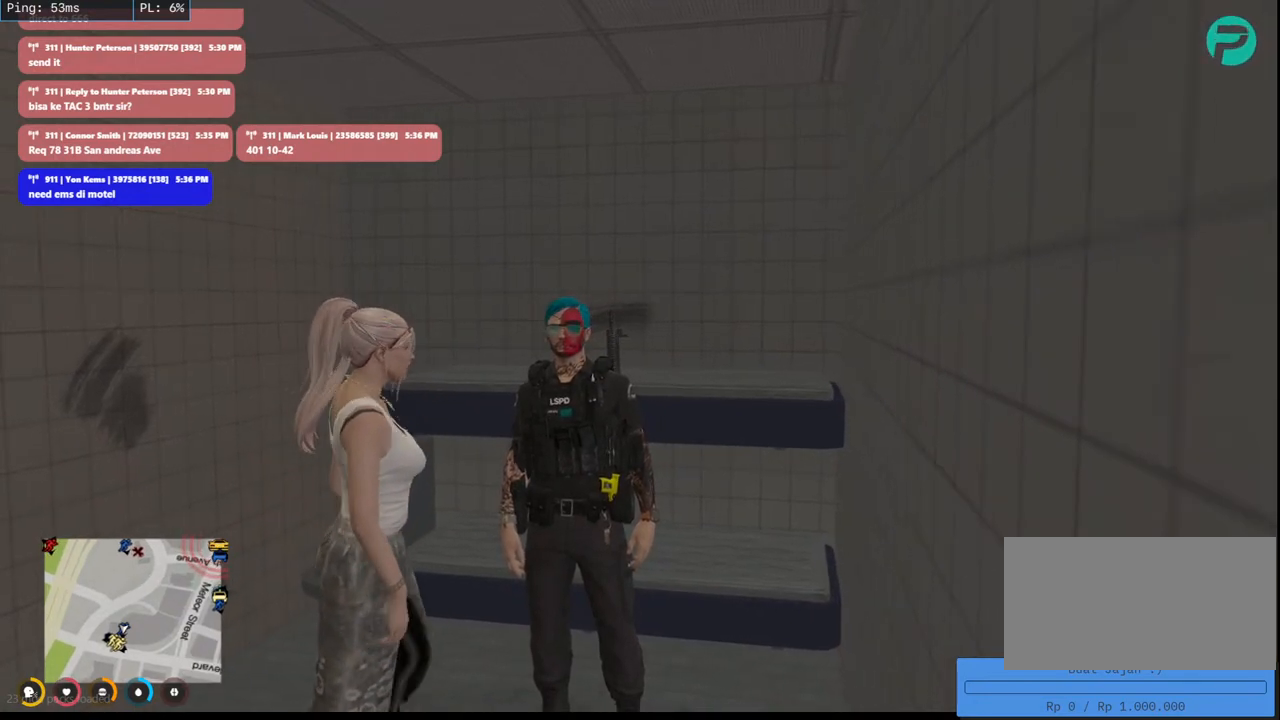
{"keys": [], "mouse": ["mb4"], "events": []}
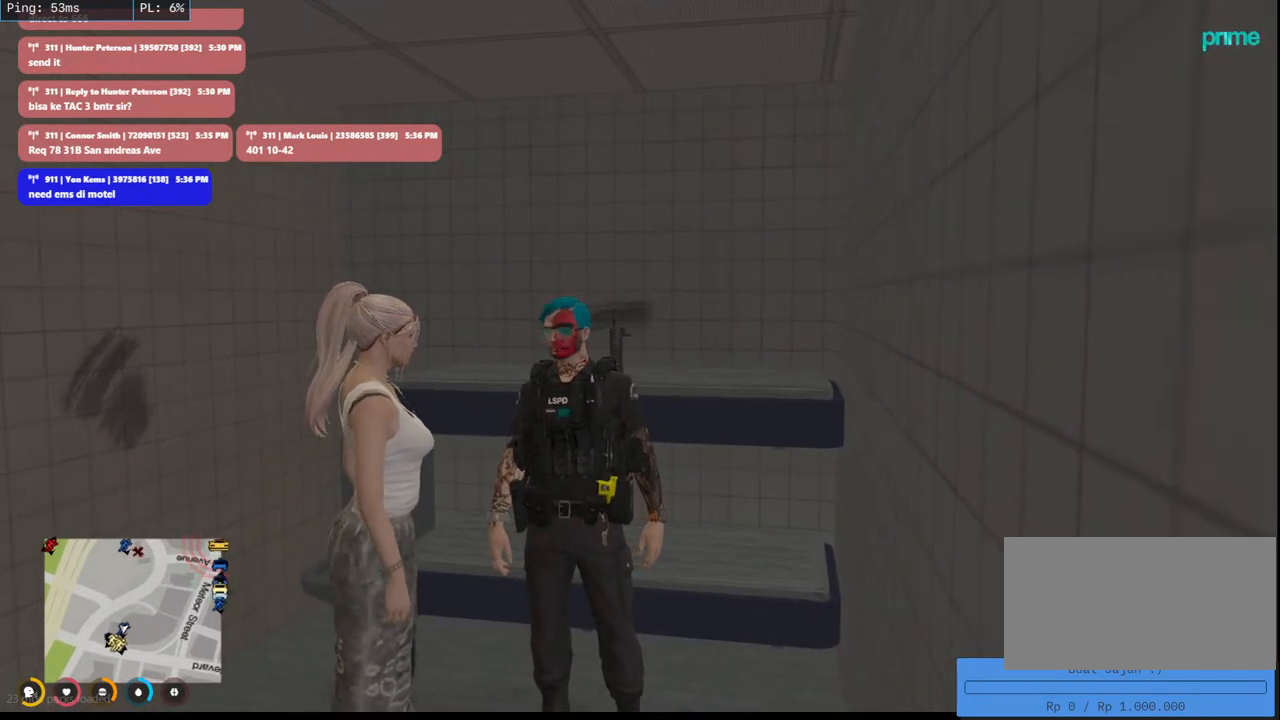
{"keys": [], "mouse": ["mb4"], "events": []}
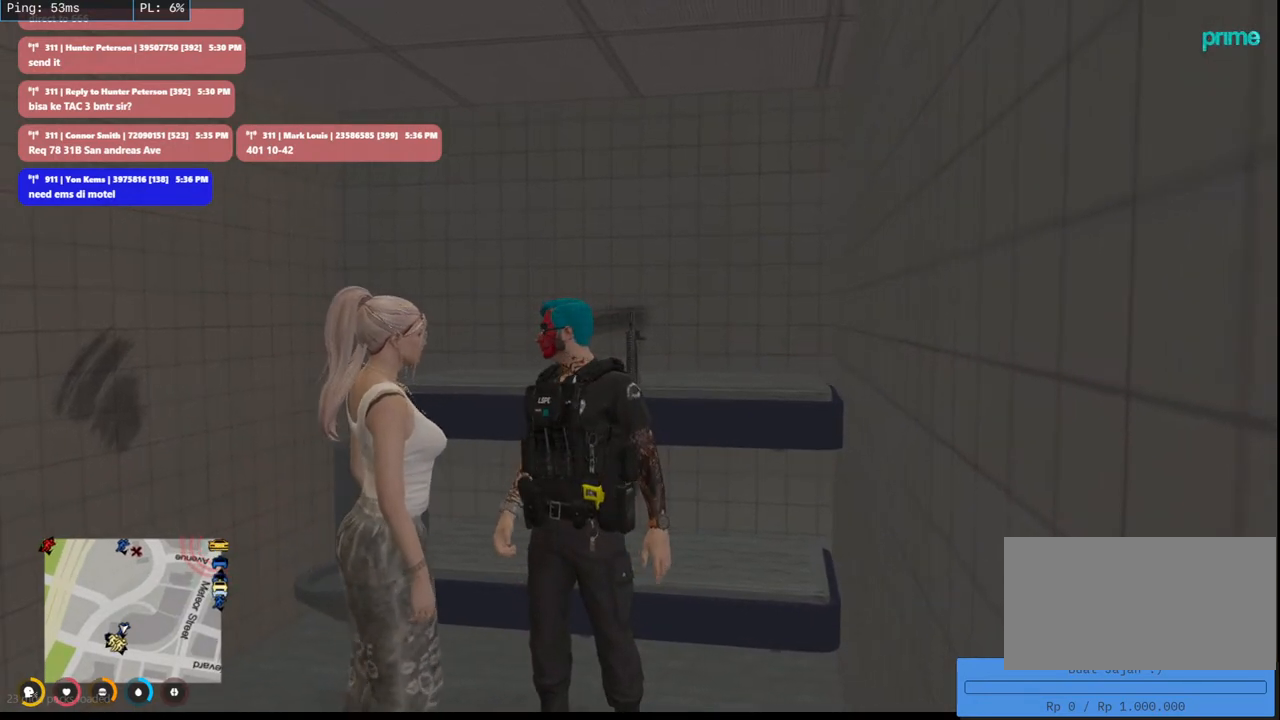
{"keys": [], "mouse": ["mb4"], "events": []}
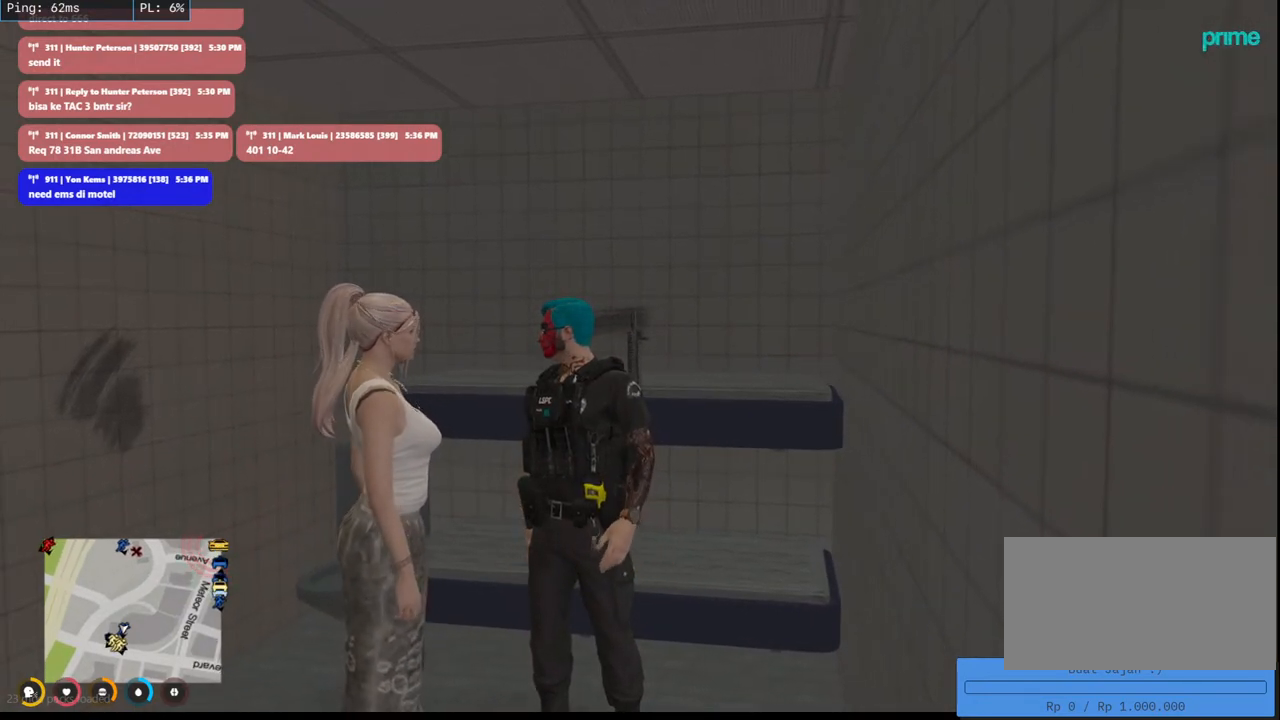
{"keys": [], "mouse": ["mb4"], "events": []}
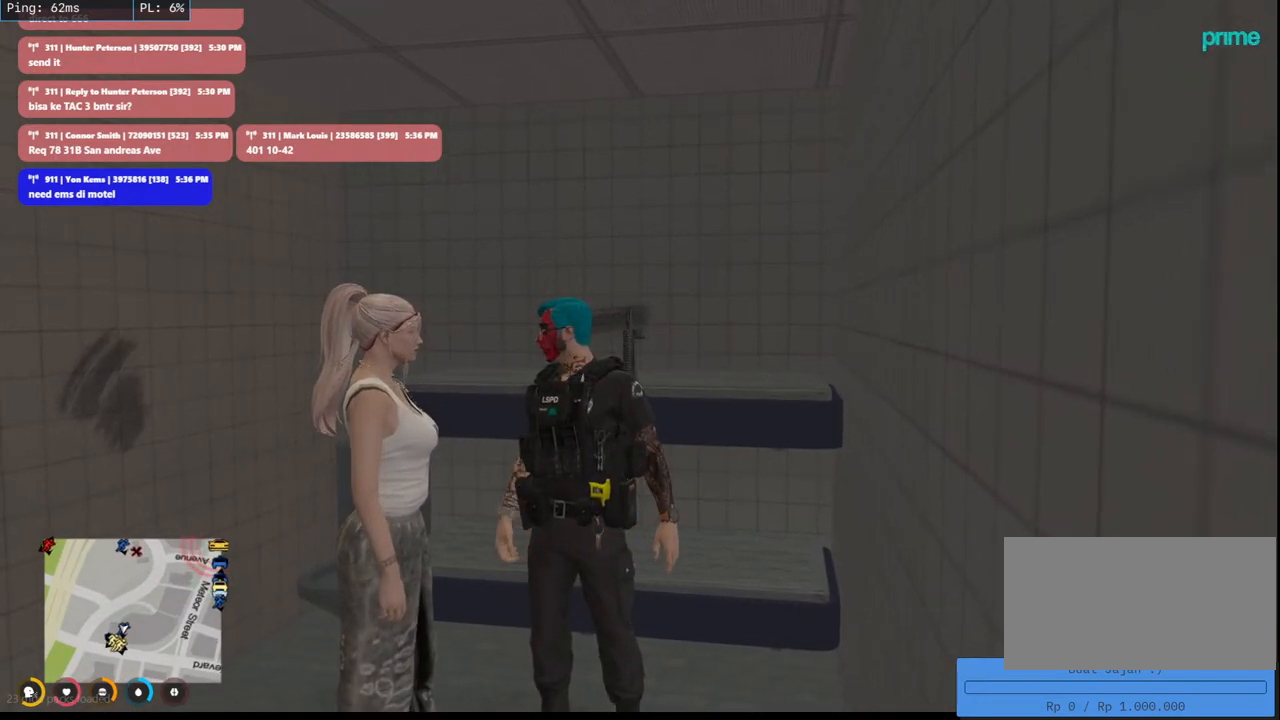
{"keys": [], "mouse": ["mb4"], "events": []}
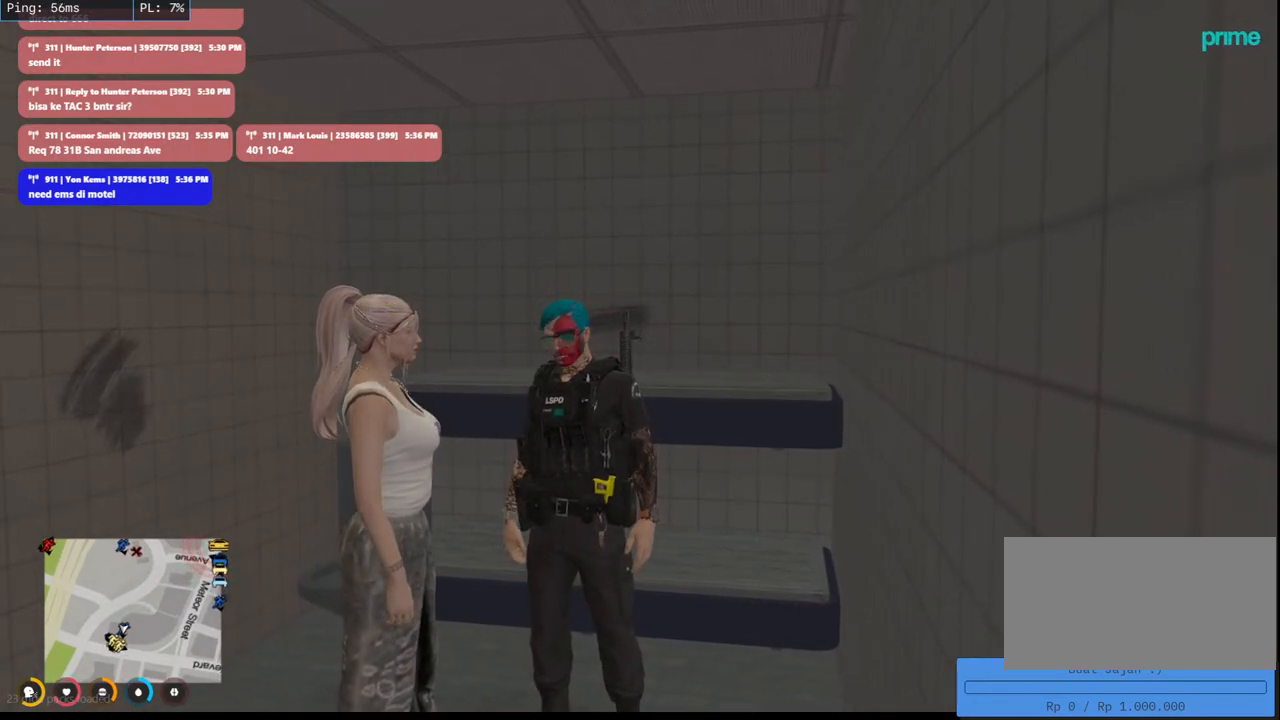
{"keys": [], "mouse": ["mb4"], "events": []}
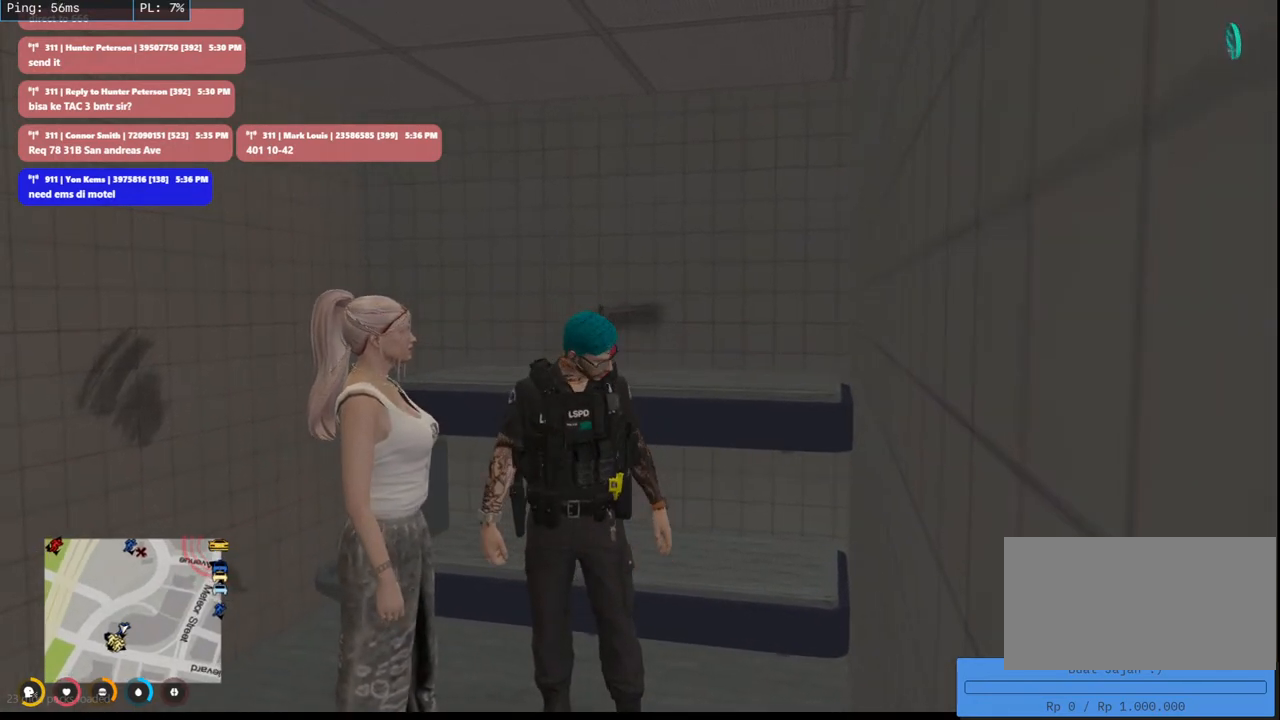
{"keys": [], "mouse": ["mb4"], "events": []}
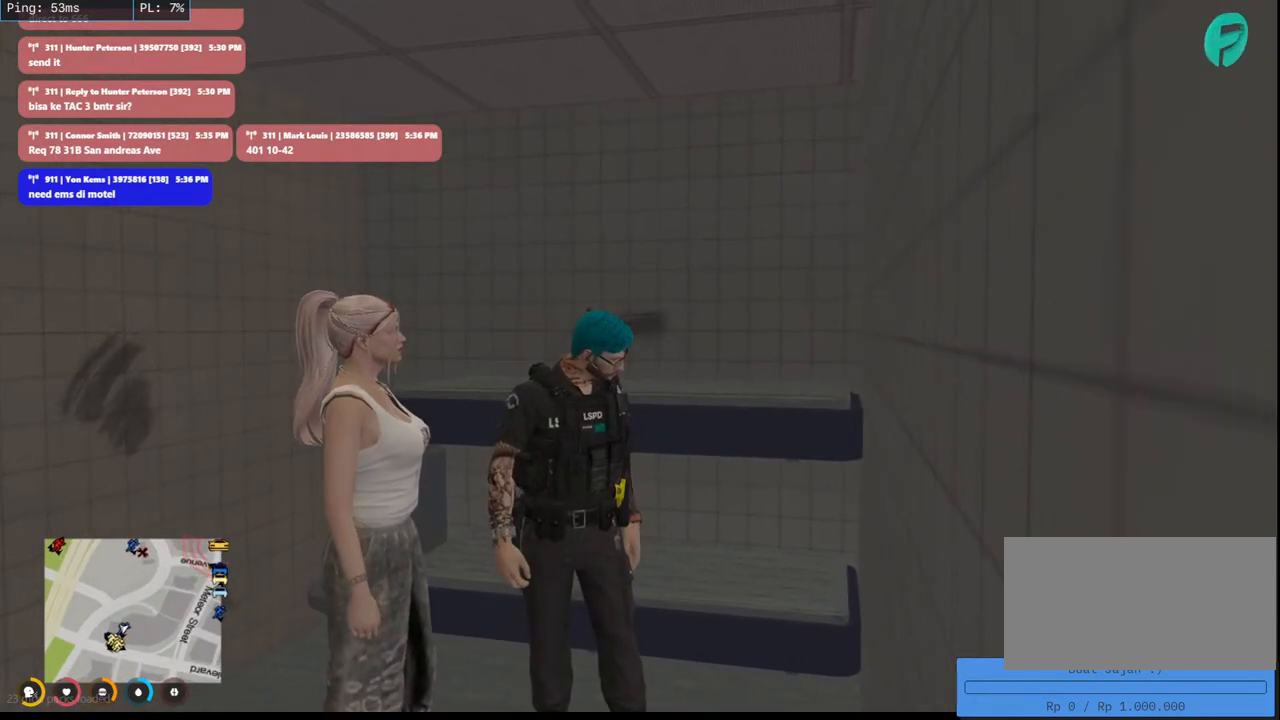
{"keys": [], "mouse": ["mb4"], "events": []}
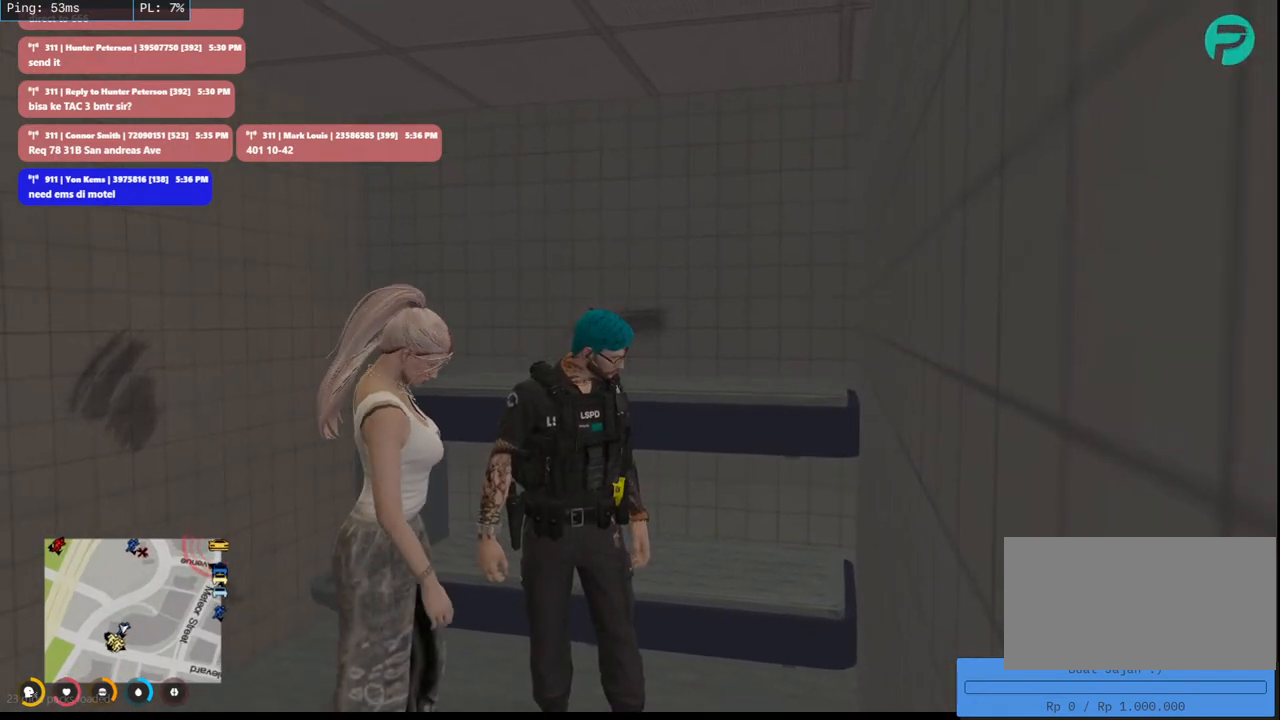
{"keys": [], "mouse": ["mb4"], "events": []}